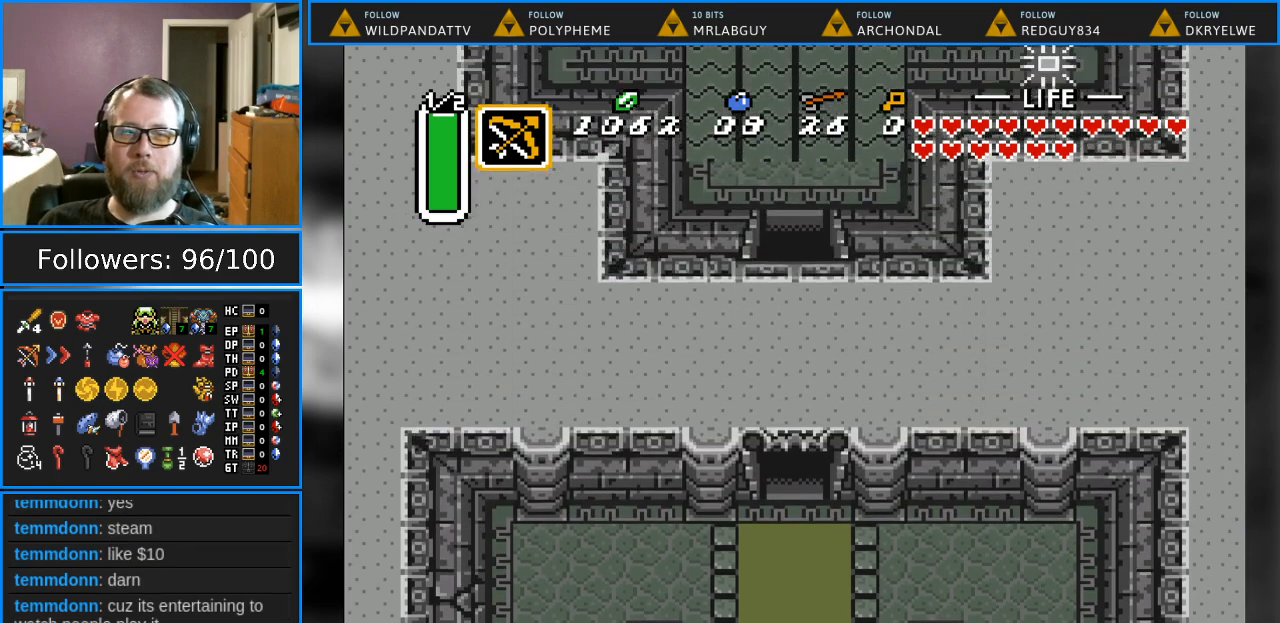
Gameplay with a controller (Nintendo layout); each line is a JSON object with the inputs held at the frame after it. "events" lists button and stick changes between this image and that frame as [ms after this image, input, new state], when the widget could be followed in between. Not read: L1 L3 R1 R3.
{"buttons": [], "events": []}
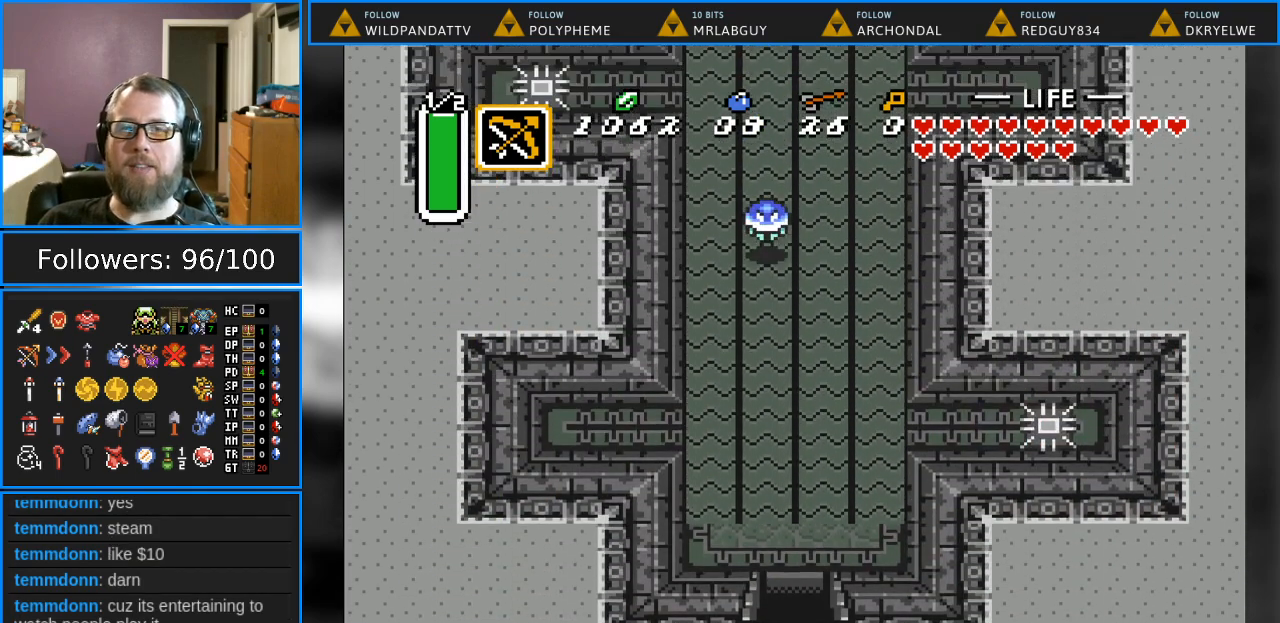
{"buttons": [], "events": []}
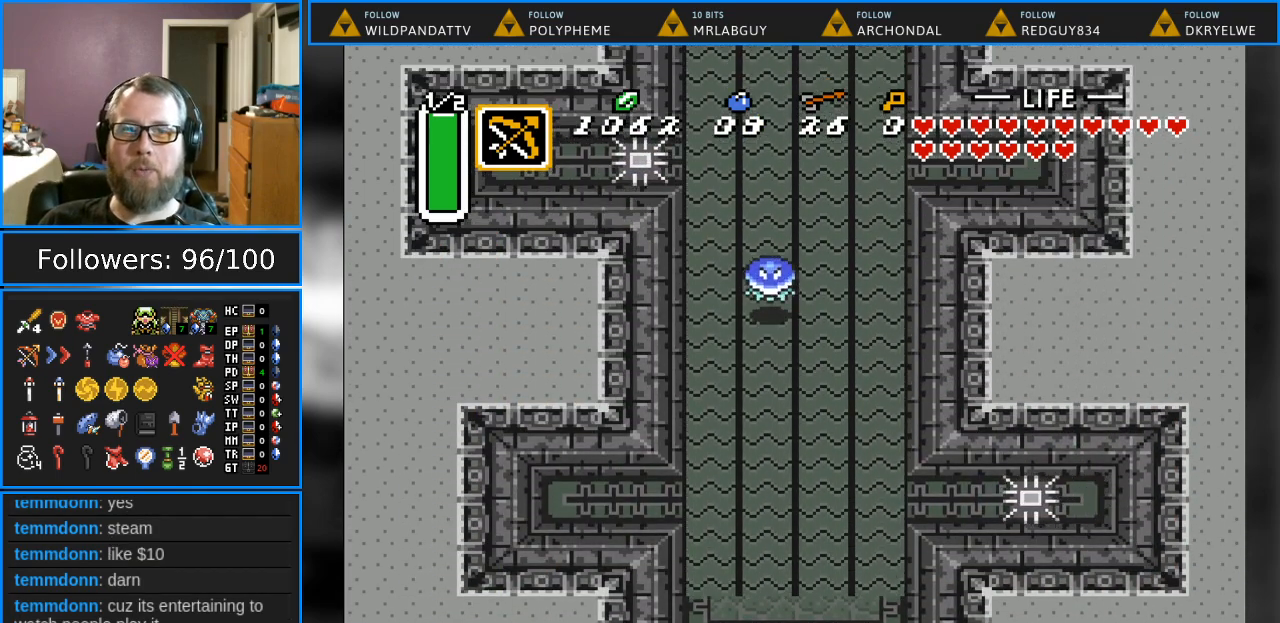
{"buttons": [], "events": [[250, "DPAD_UP", "down"], [367, "DPAD_UP", "up"]]}
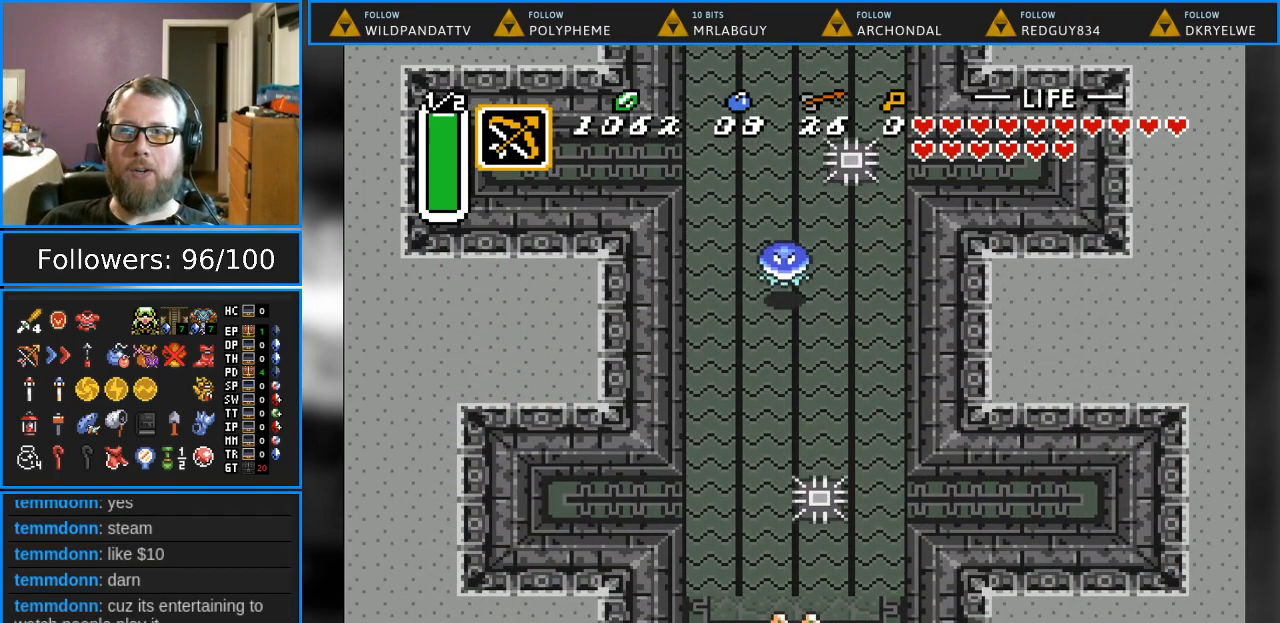
{"buttons": [], "events": [[217, "DPAD_UP", "down"], [317, "DPAD_UP", "up"]]}
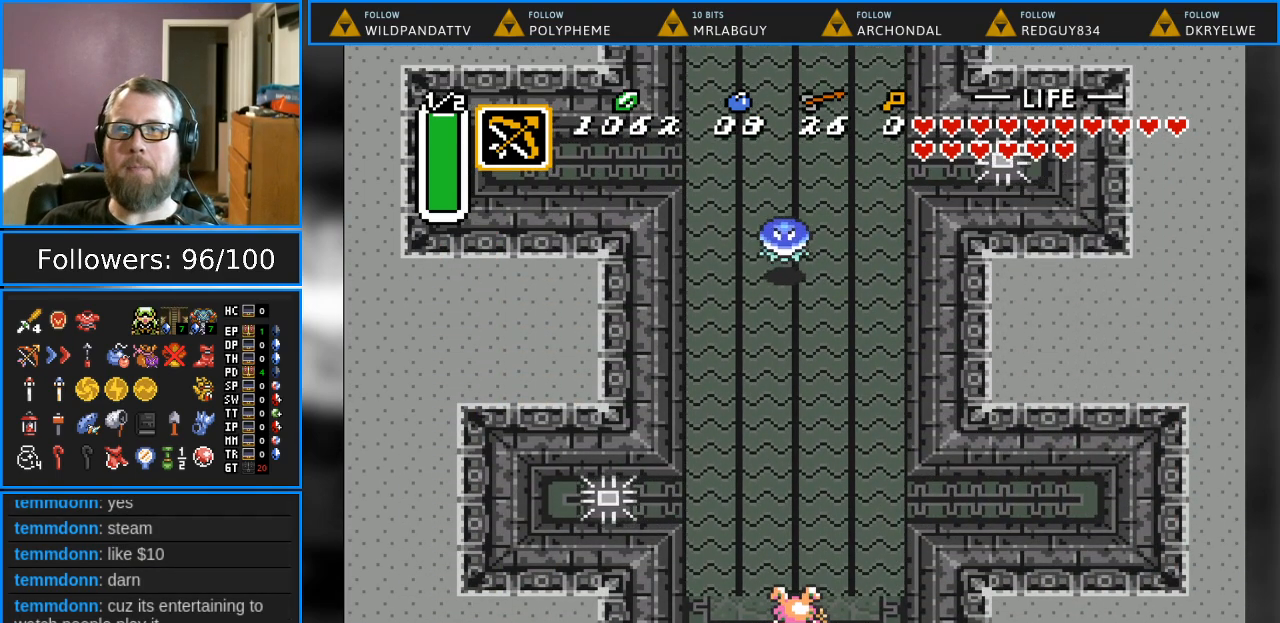
{"buttons": [], "events": [[217, "DPAD_LEFT", "down"], [417, "DPAD_LEFT", "up"]]}
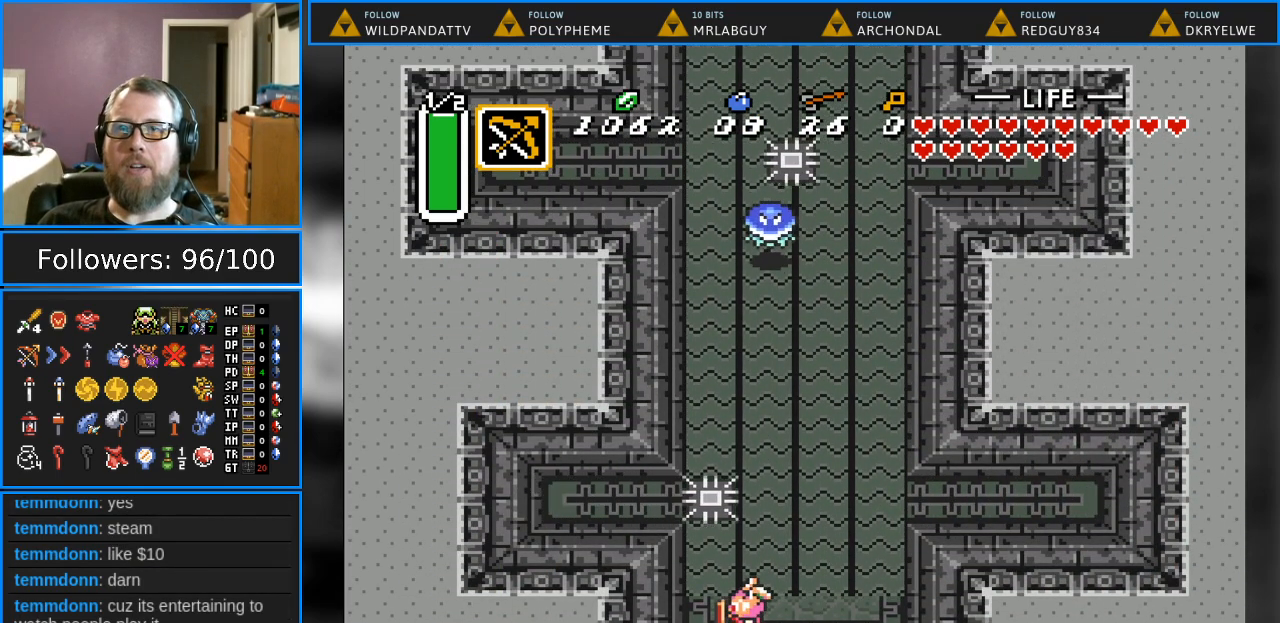
{"buttons": ["DPAD_UP"], "events": [[150, "DPAD_UP", "down"]]}
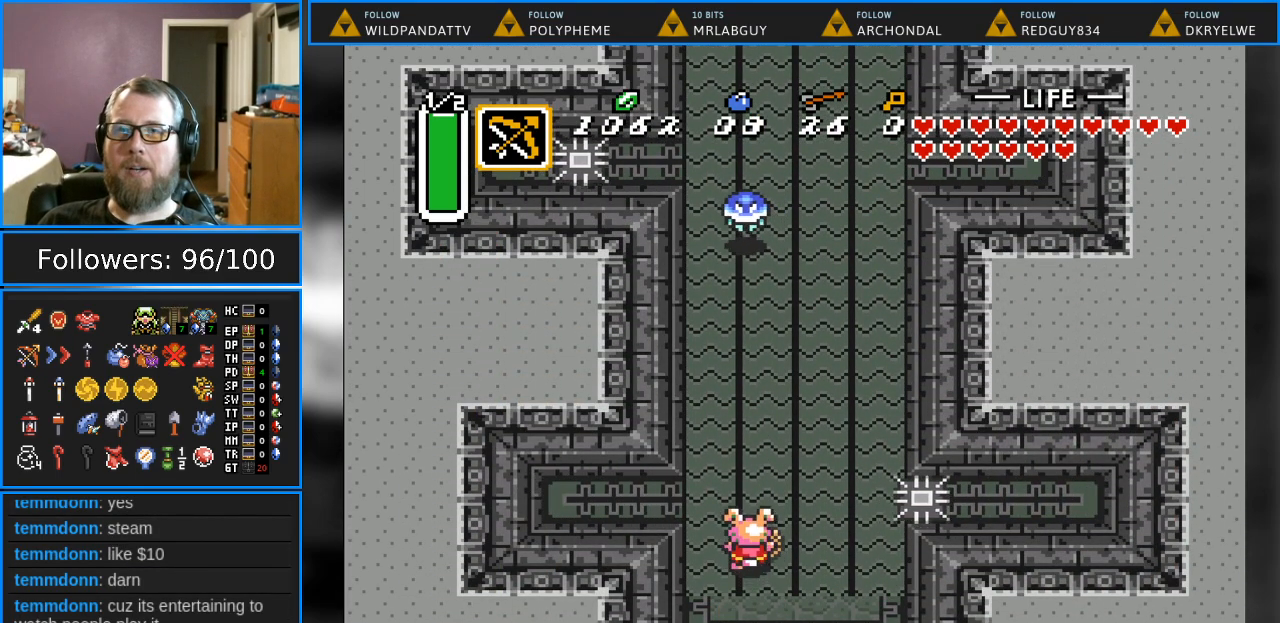
{"buttons": ["DPAD_UP"], "events": [[267, "DPAD_LEFT", "down"], [417, "DPAD_LEFT", "up"]]}
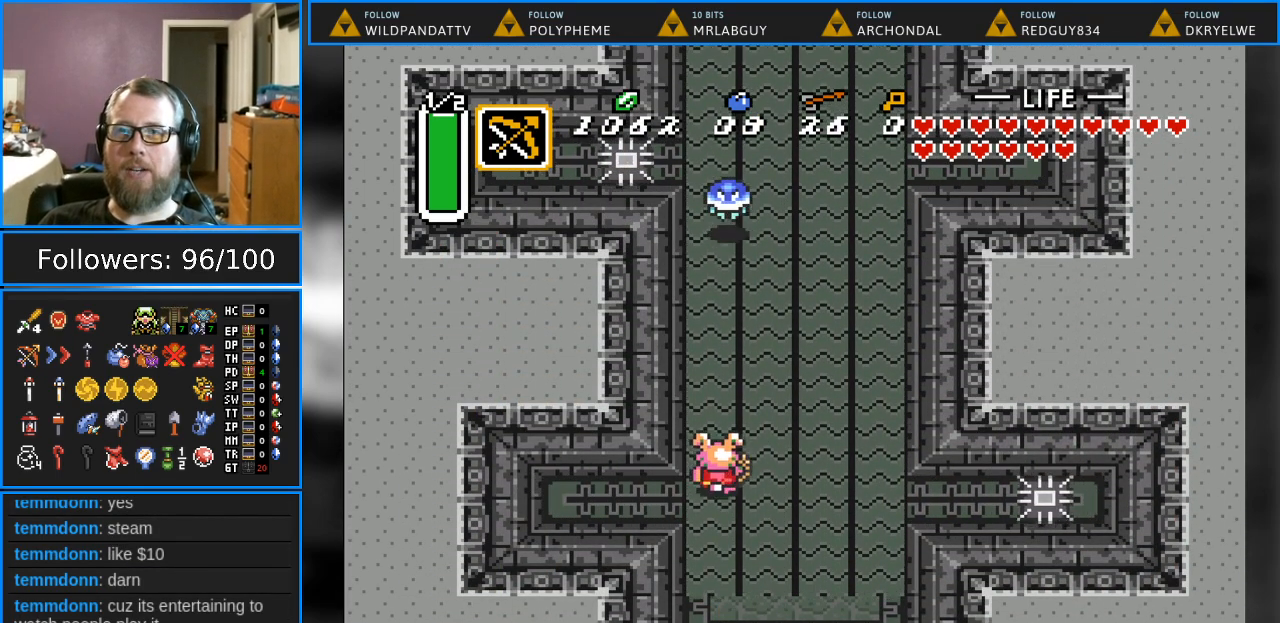
{"buttons": ["DPAD_UP"], "events": []}
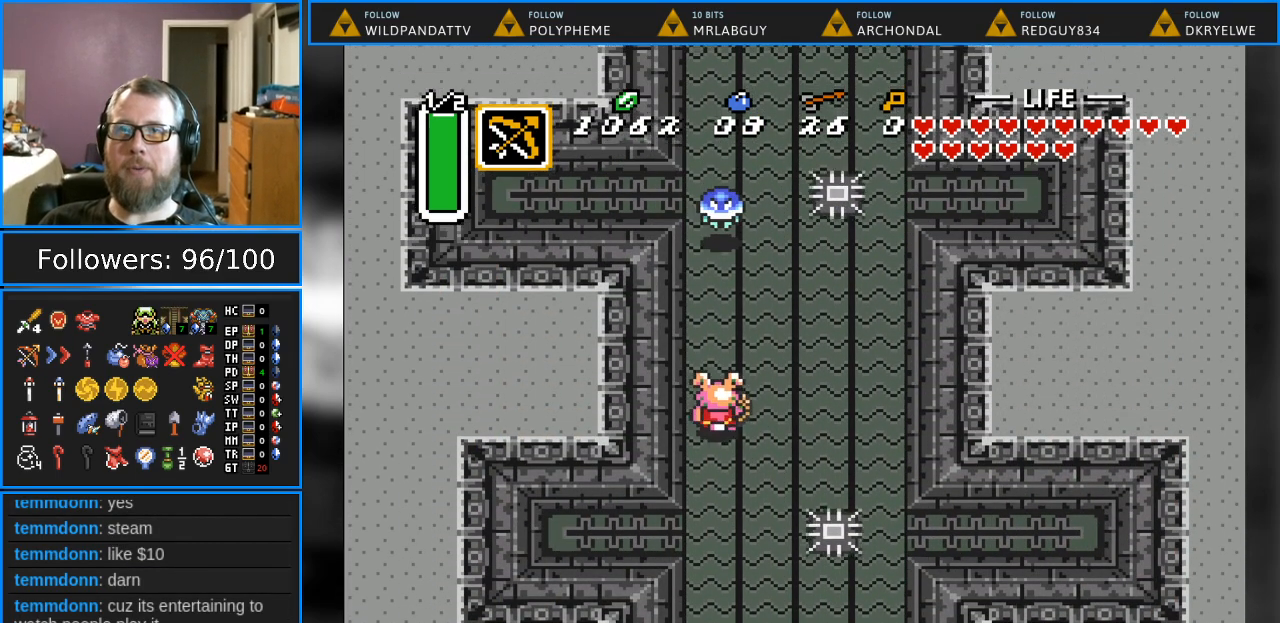
{"buttons": ["B", "DPAD_UP"], "events": [[367, "B", "down"]]}
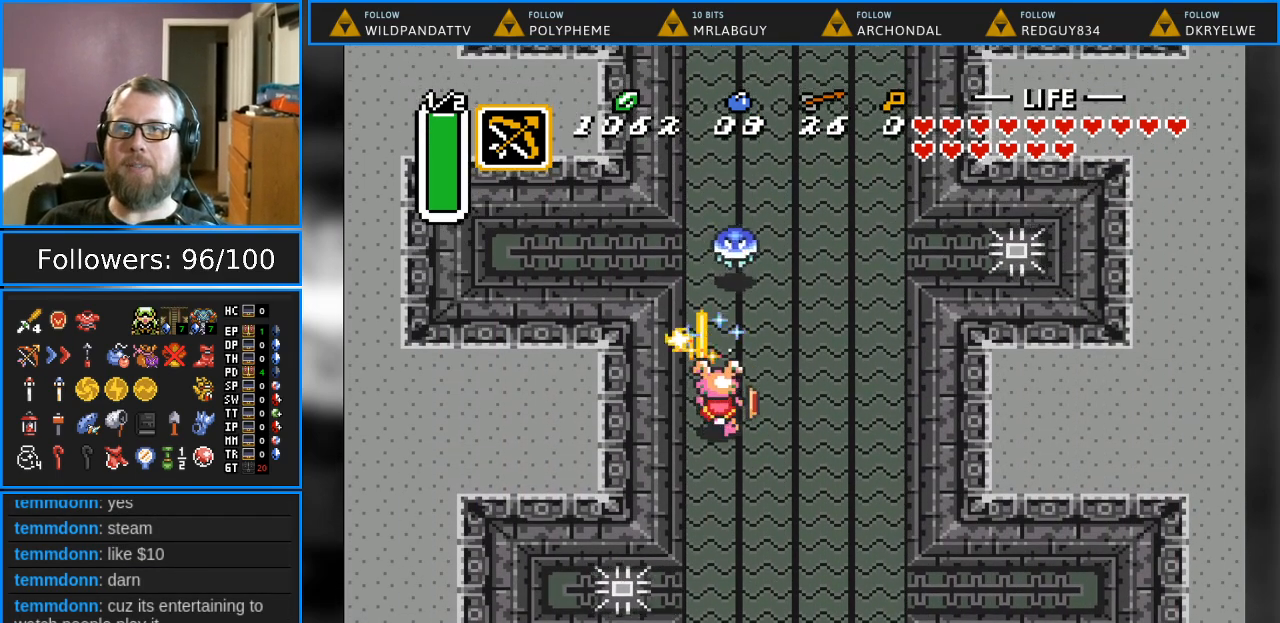
{"buttons": ["DPAD_UP", "DPAD_RIGHT"], "events": [[67, "B", "up"], [400, "DPAD_RIGHT", "down"]]}
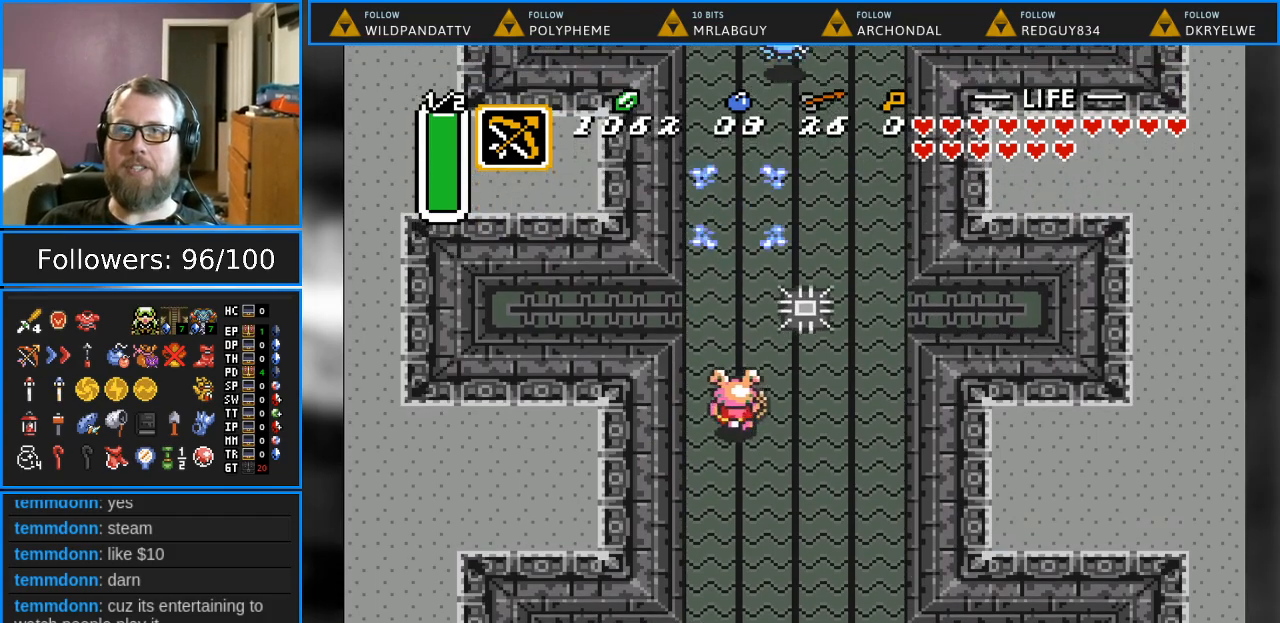
{"buttons": ["DPAD_UP"], "events": [[17, "DPAD_UP", "up"], [100, "DPAD_UP", "down"], [200, "DPAD_RIGHT", "up"]]}
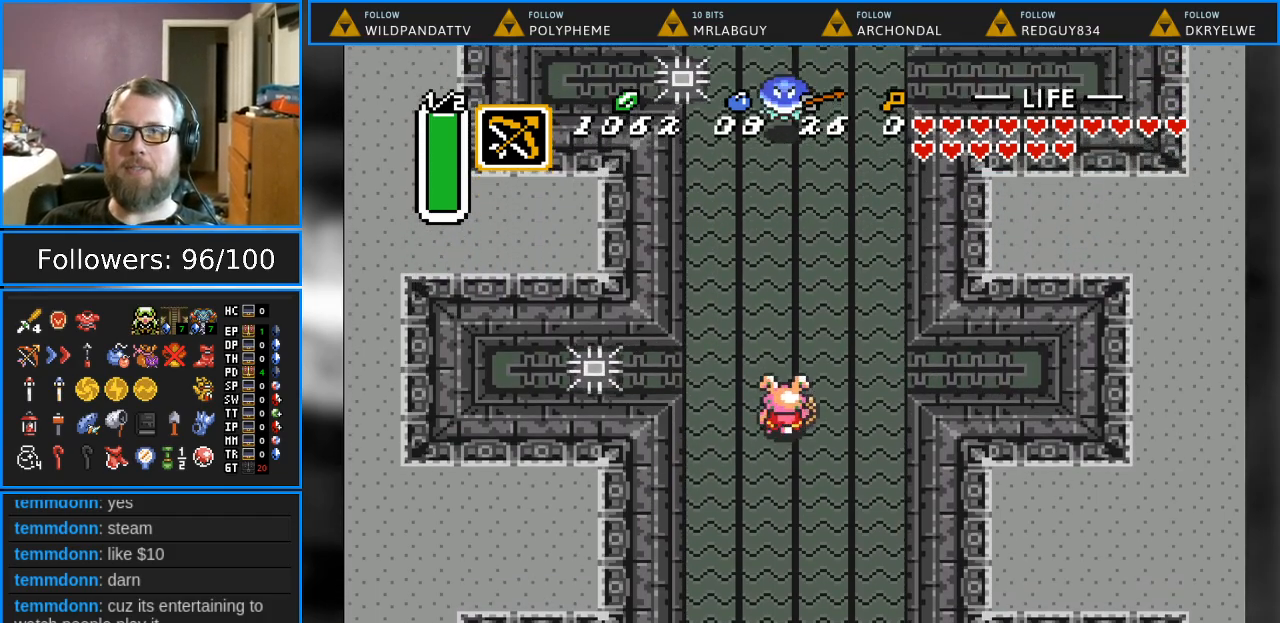
{"buttons": ["DPAD_UP"], "events": []}
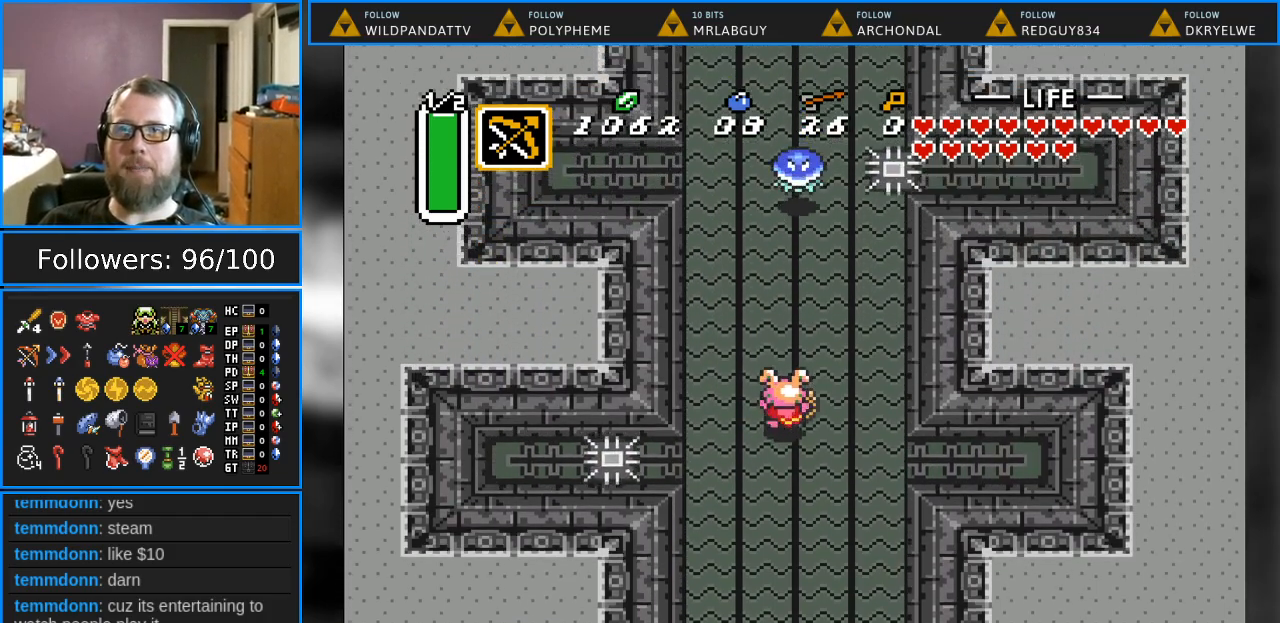
{"buttons": ["DPAD_UP"], "events": [[350, "B", "down"], [483, "B", "up"]]}
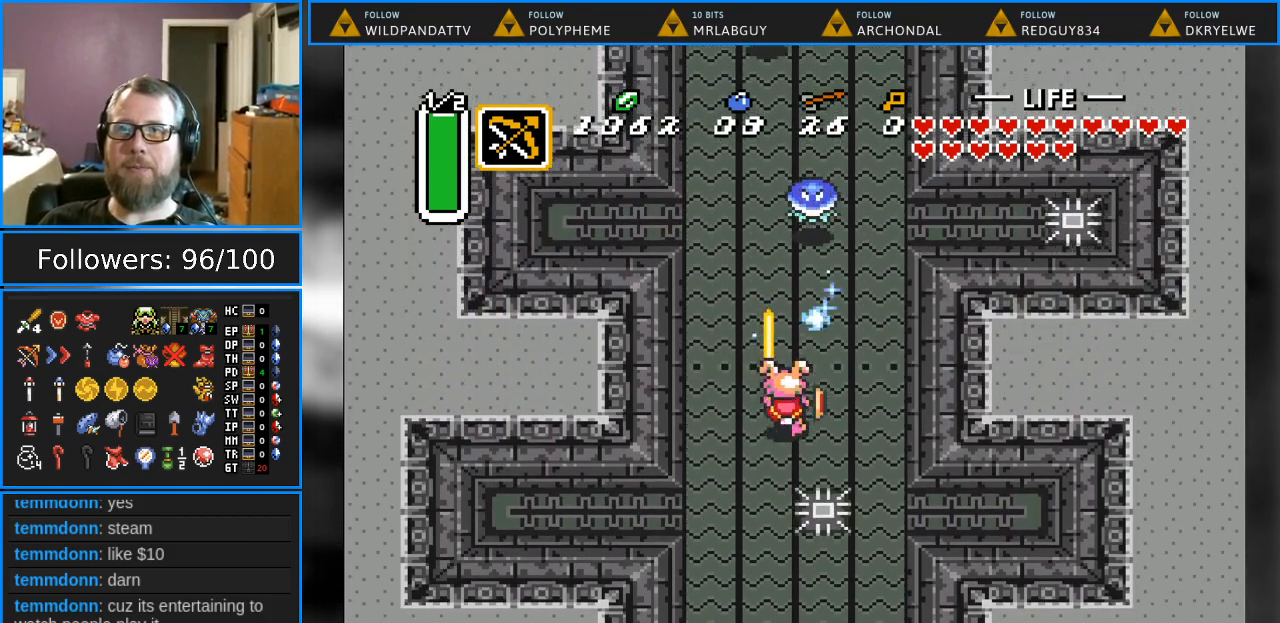
{"buttons": ["DPAD_UP"], "events": [[117, "DPAD_RIGHT", "down"], [450, "DPAD_RIGHT", "up"]]}
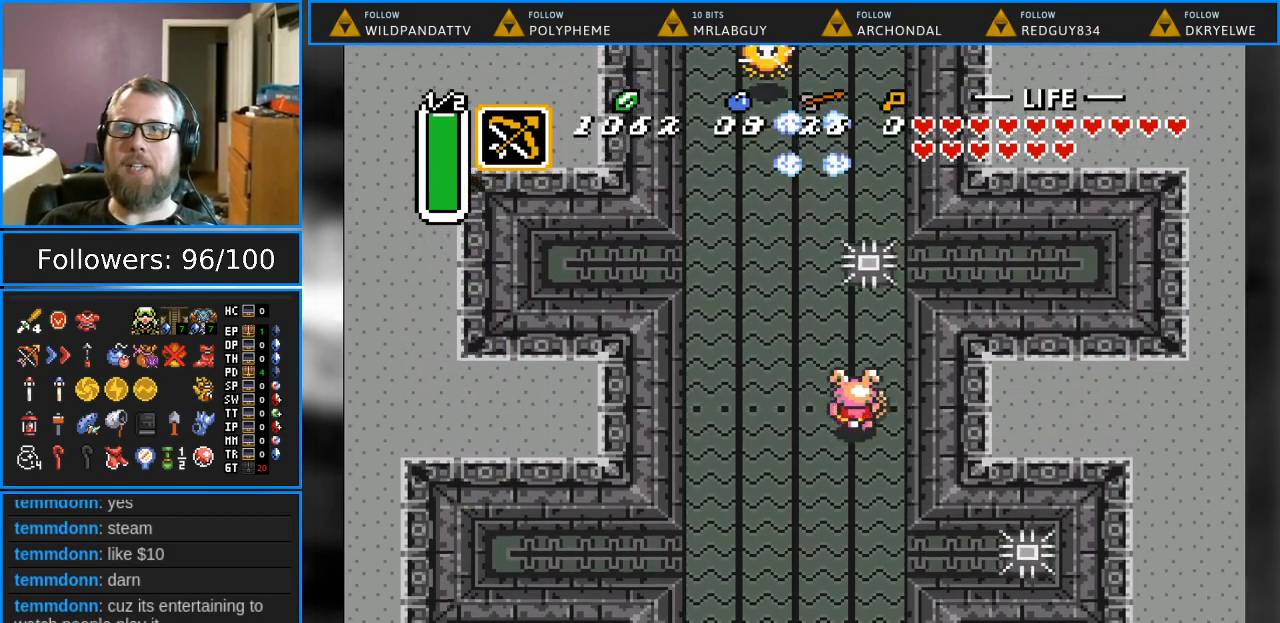
{"buttons": ["DPAD_UP", "DPAD_LEFT"], "events": [[433, "DPAD_LEFT", "down"]]}
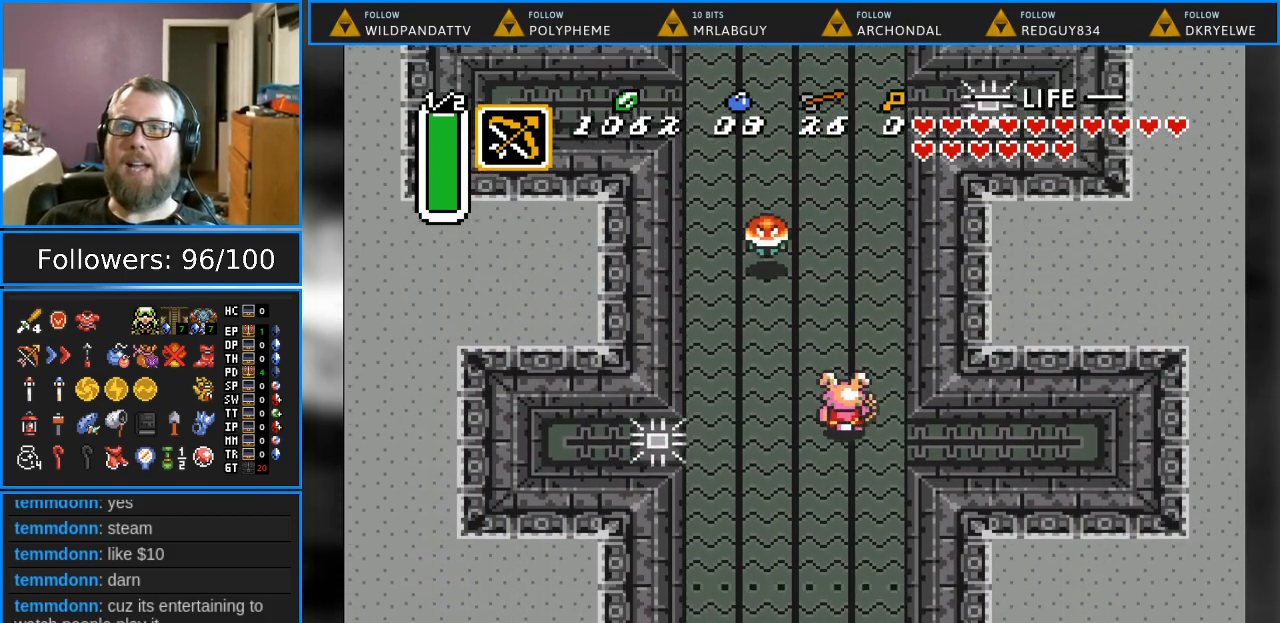
{"buttons": [], "events": [[267, "DPAD_LEFT", "up"], [267, "DPAD_UP", "up"], [283, "B", "down"], [417, "B", "up"]]}
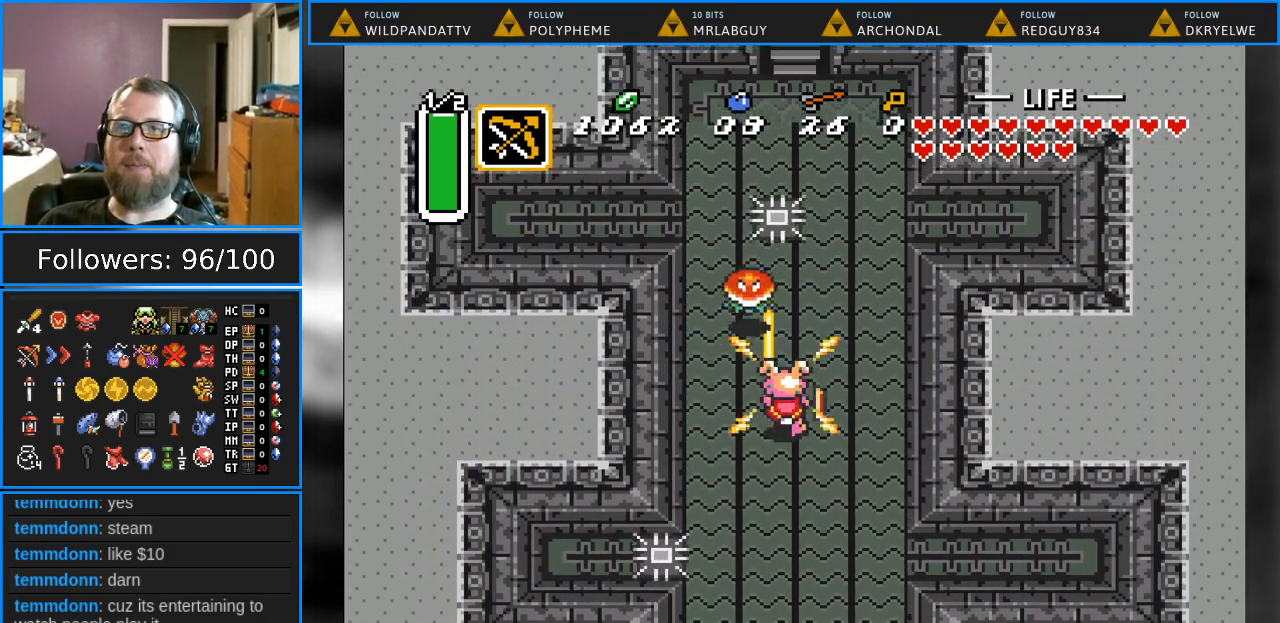
{"buttons": ["DPAD_UP"], "events": [[400, "DPAD_UP", "down"]]}
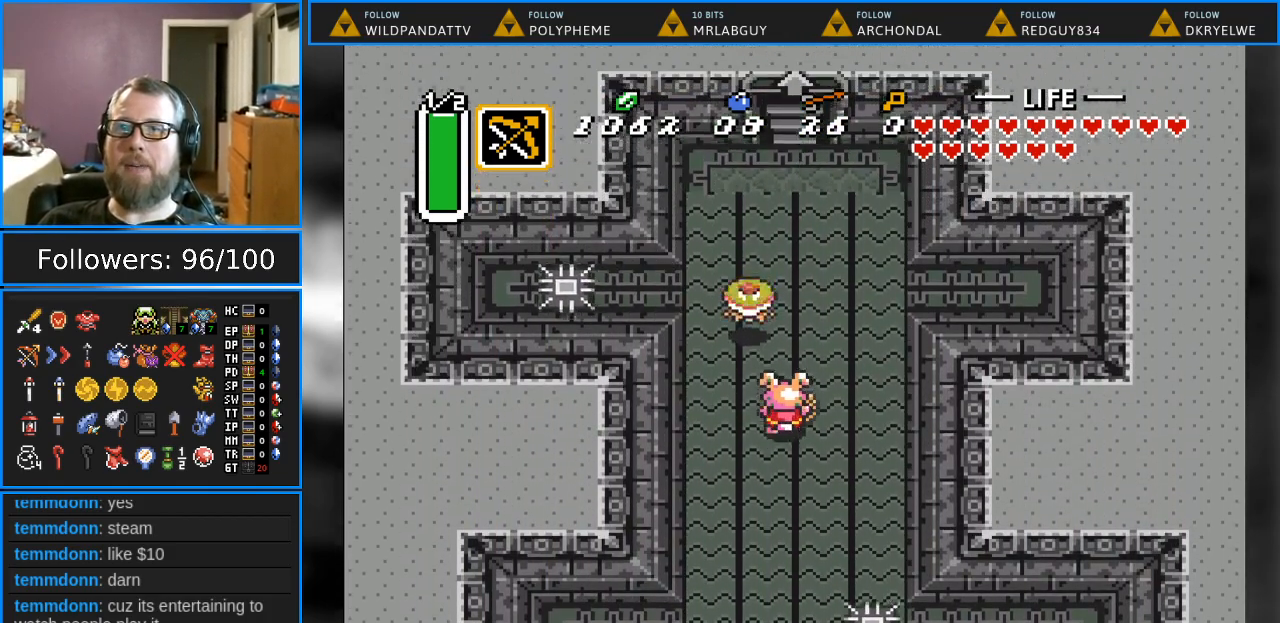
{"buttons": ["DPAD_LEFT"], "events": [[33, "DPAD_RIGHT", "down"], [200, "DPAD_RIGHT", "up"], [300, "DPAD_LEFT", "down"], [300, "DPAD_UP", "up"]]}
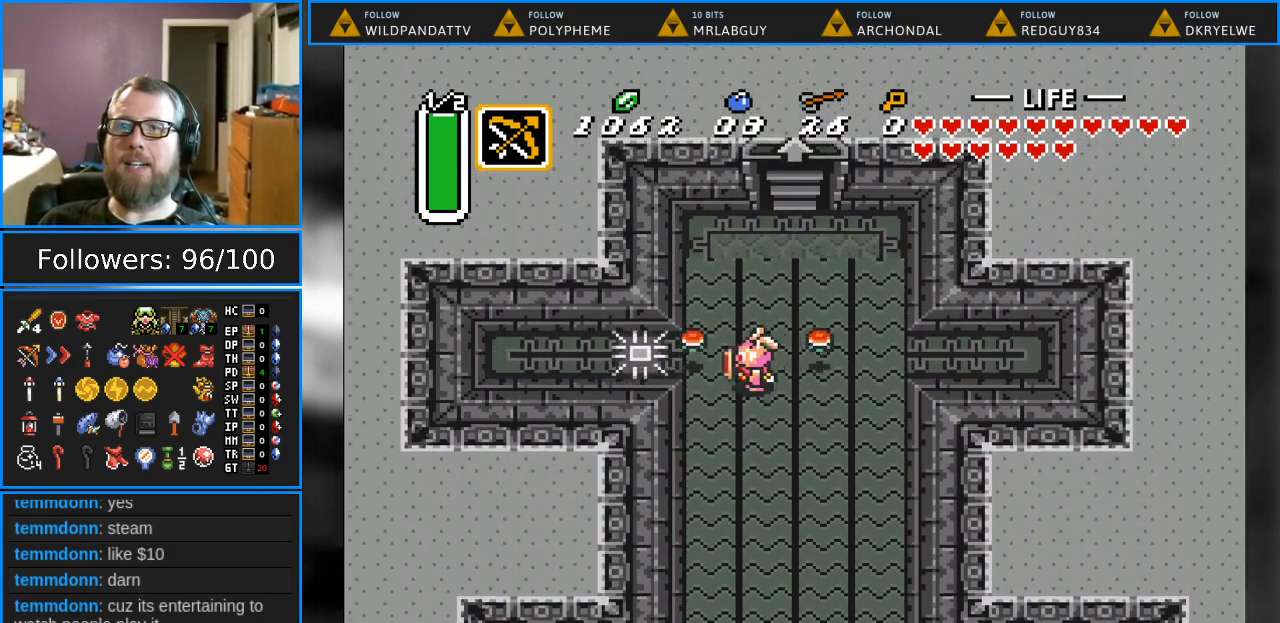
{"buttons": ["DPAD_UP", "DPAD_RIGHT"], "events": [[17, "DPAD_UP", "down"], [33, "DPAD_LEFT", "up"], [400, "DPAD_RIGHT", "down"]]}
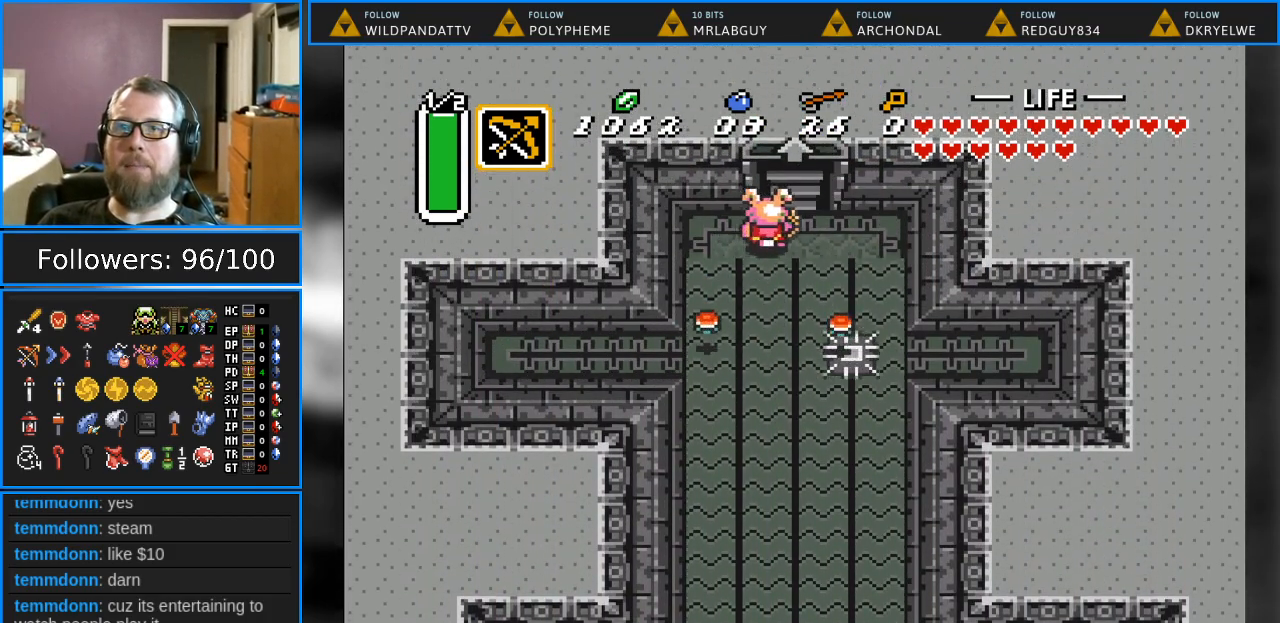
{"buttons": ["DPAD_UP"], "events": [[67, "DPAD_RIGHT", "up"]]}
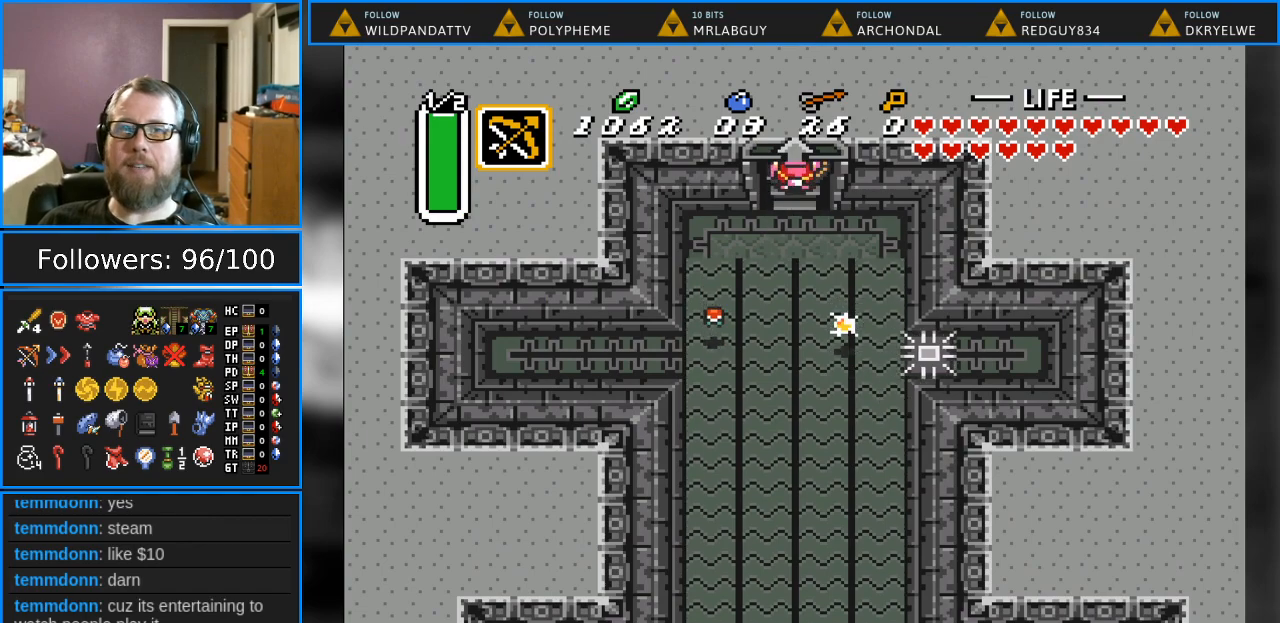
{"buttons": [], "events": [[350, "DPAD_UP", "up"]]}
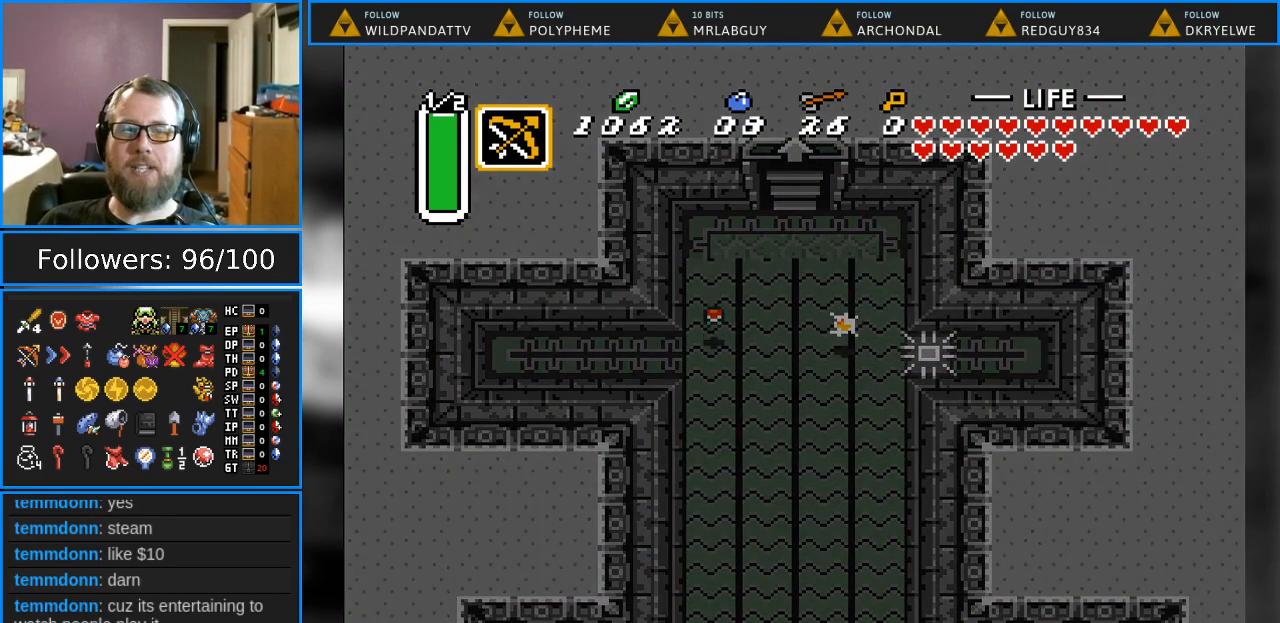
{"buttons": [], "events": []}
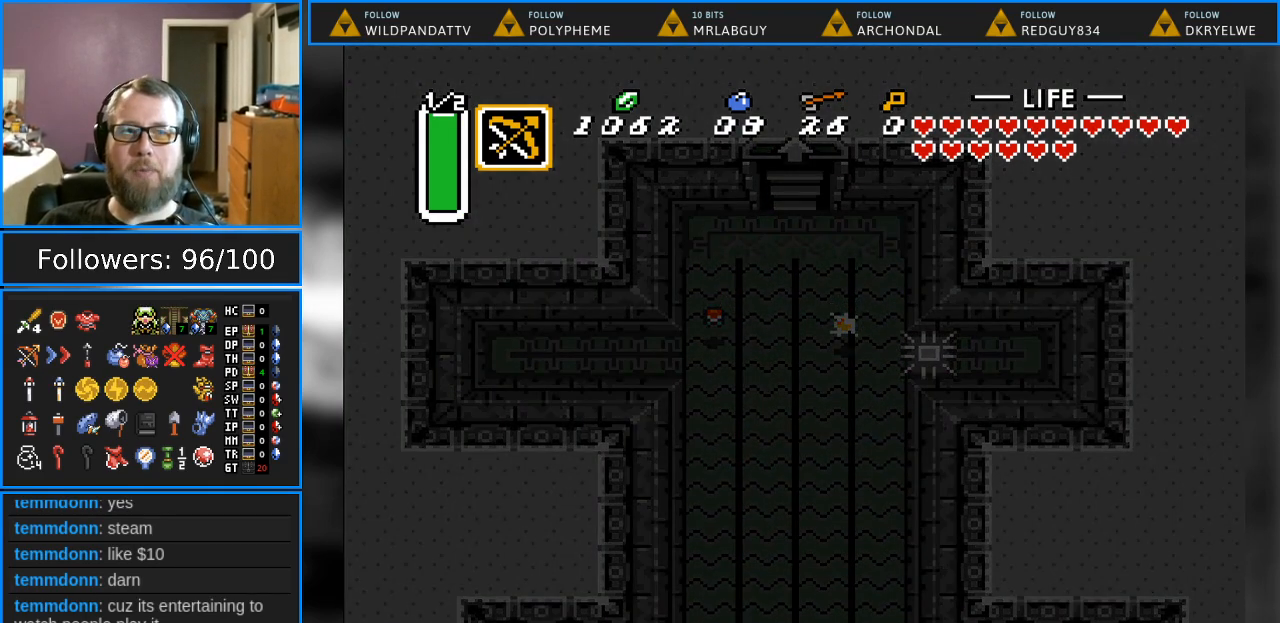
{"buttons": [], "events": []}
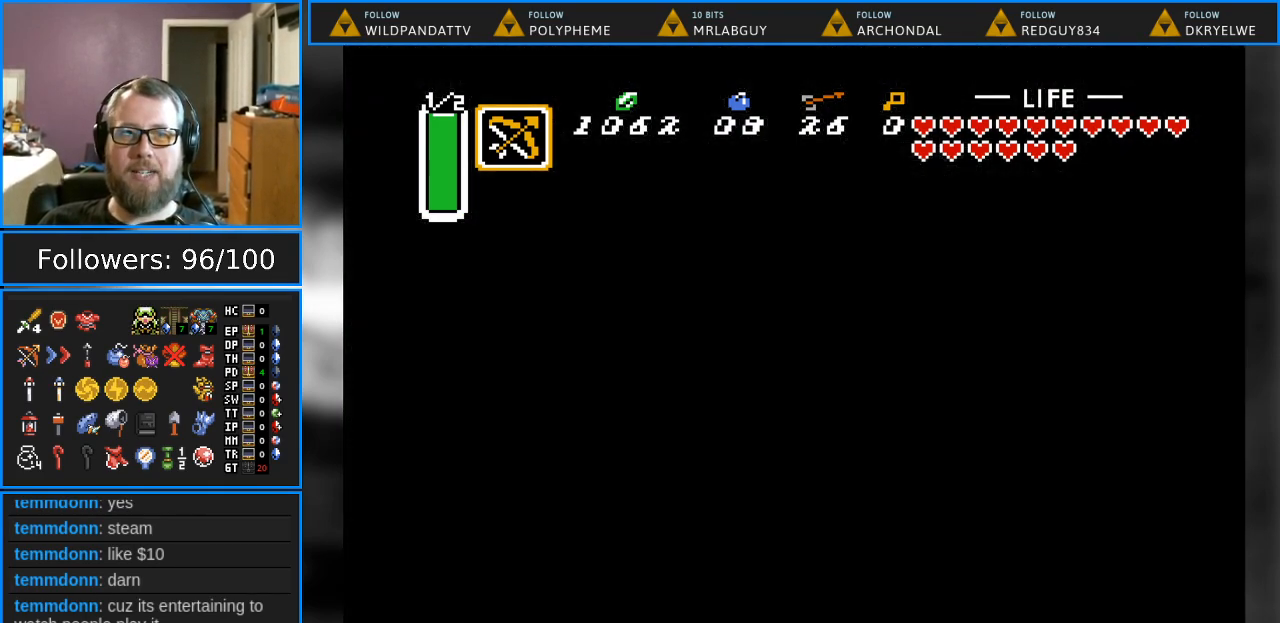
{"buttons": [], "events": []}
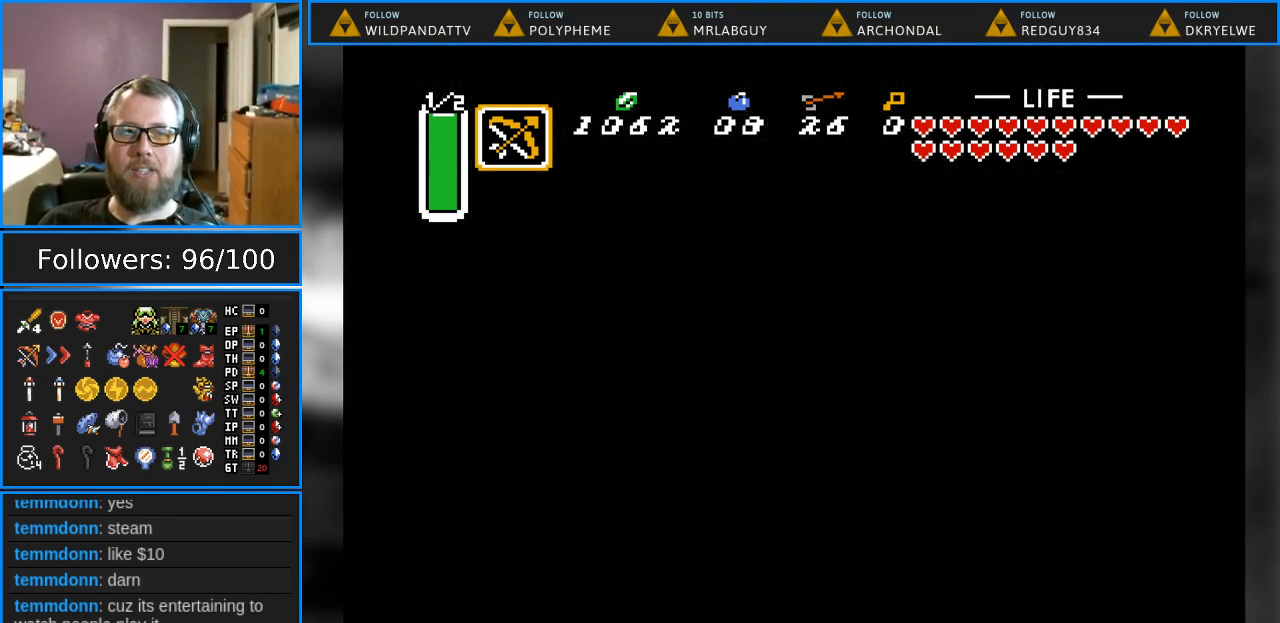
{"buttons": [], "events": []}
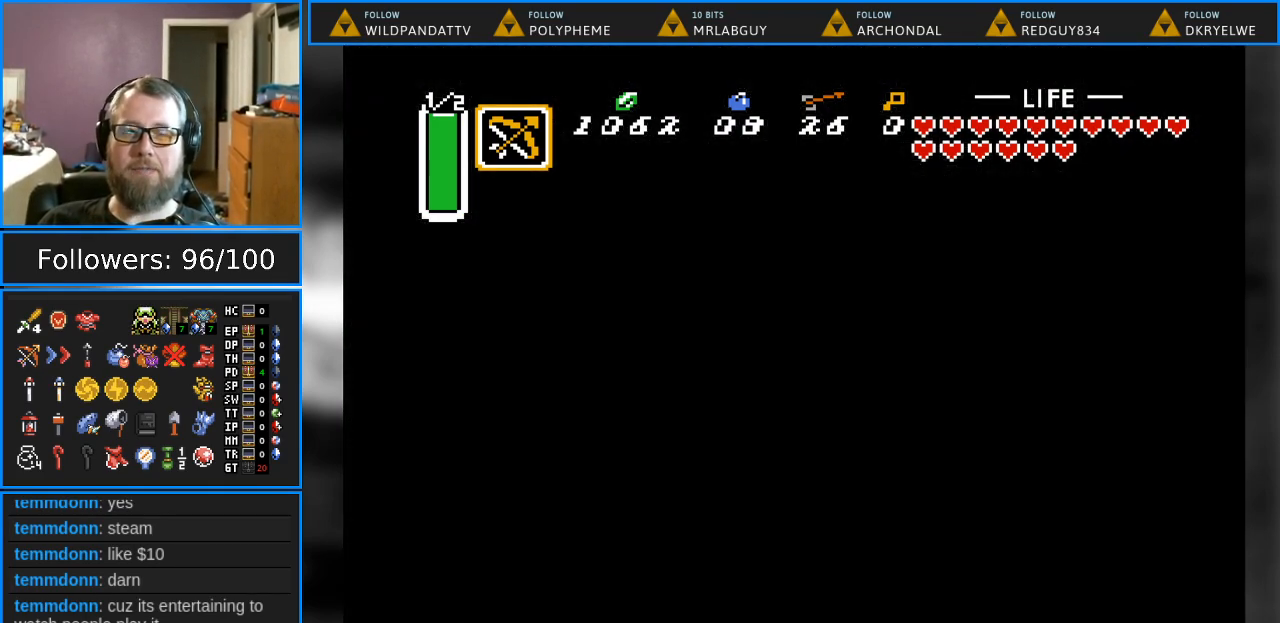
{"buttons": [], "events": []}
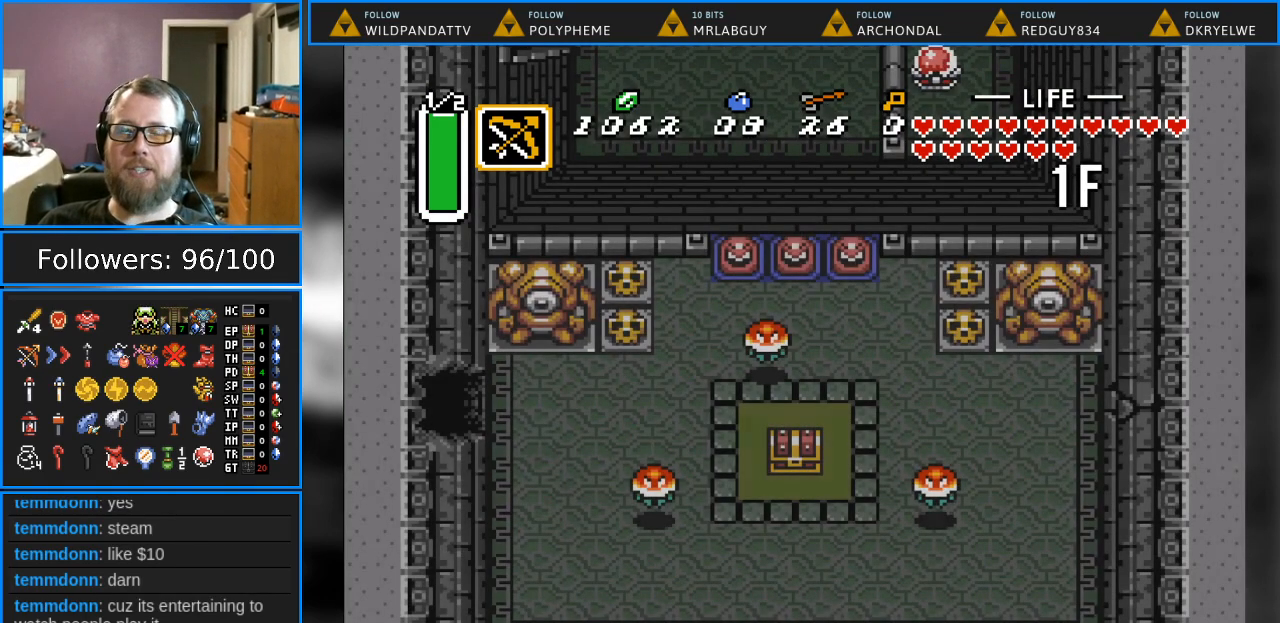
{"buttons": ["DPAD_UP"], "events": [[483, "DPAD_UP", "down"]]}
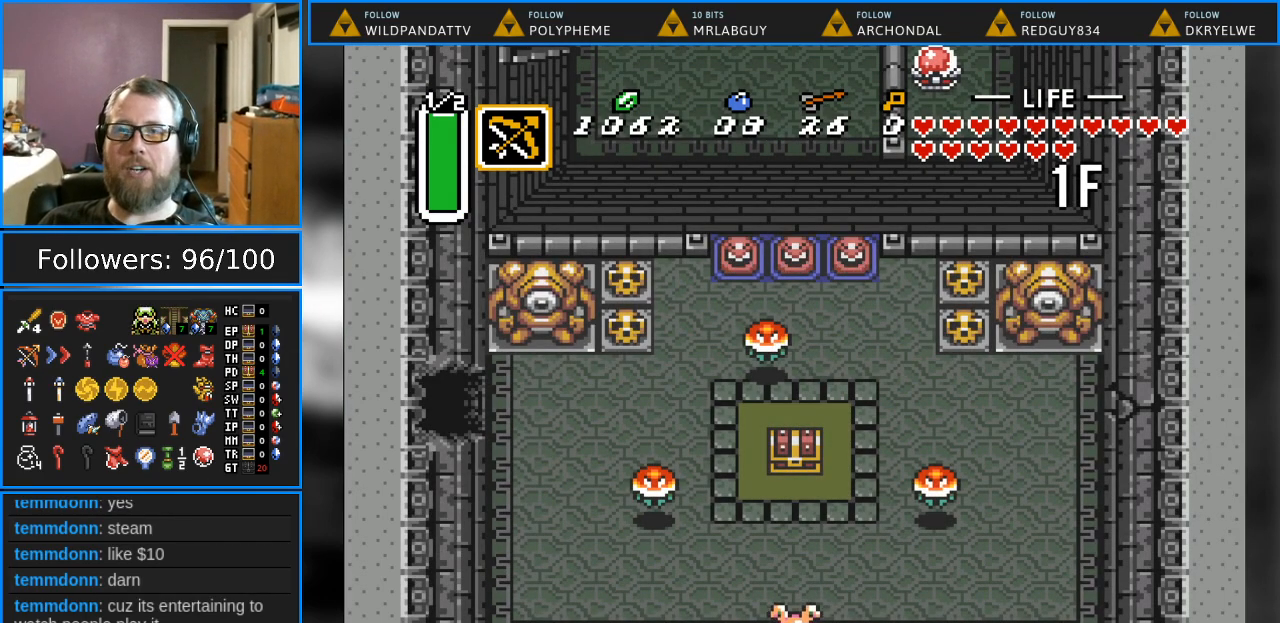
{"buttons": ["DPAD_LEFT"], "events": [[217, "DPAD_UP", "up"], [267, "DPAD_LEFT", "down"]]}
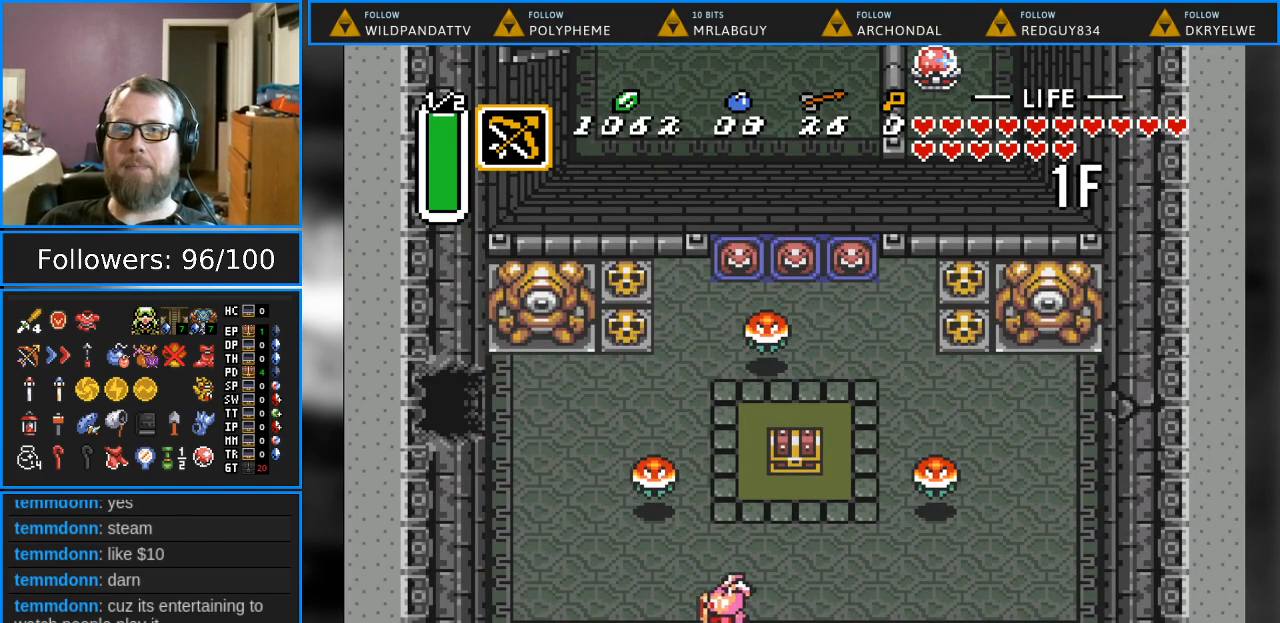
{"buttons": [], "events": [[167, "DPAD_UP", "down"], [200, "DPAD_LEFT", "up"], [283, "B", "down"], [350, "DPAD_UP", "up"], [483, "B", "up"]]}
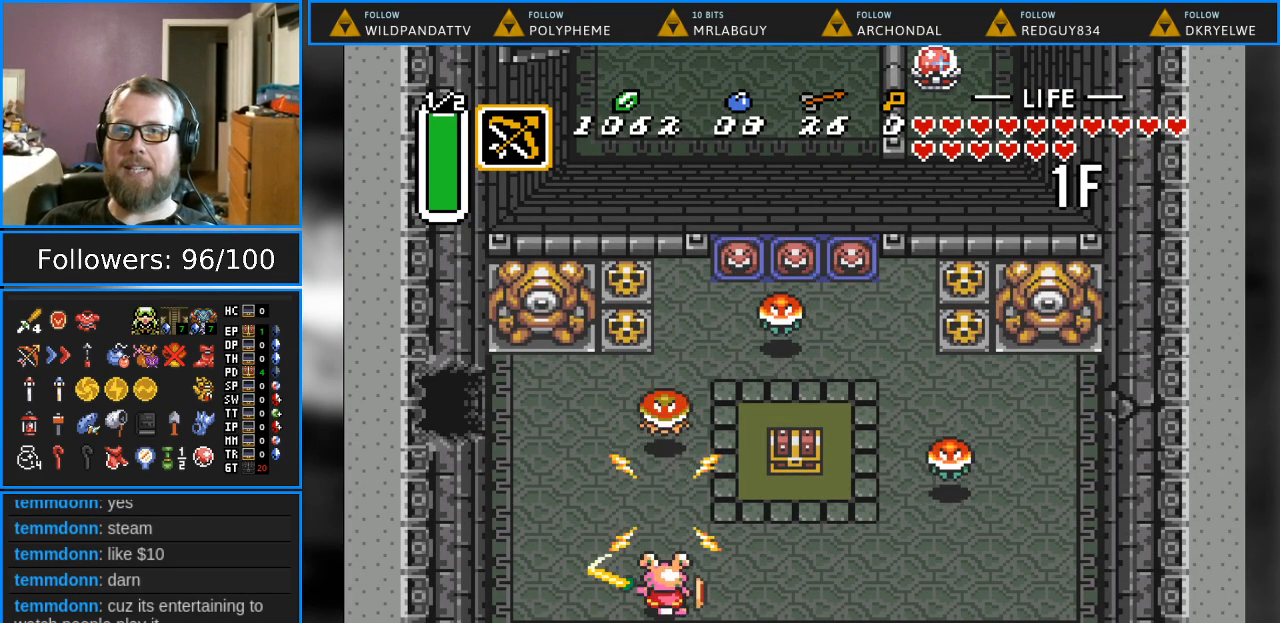
{"buttons": ["DPAD_RIGHT"], "events": [[283, "DPAD_RIGHT", "down"]]}
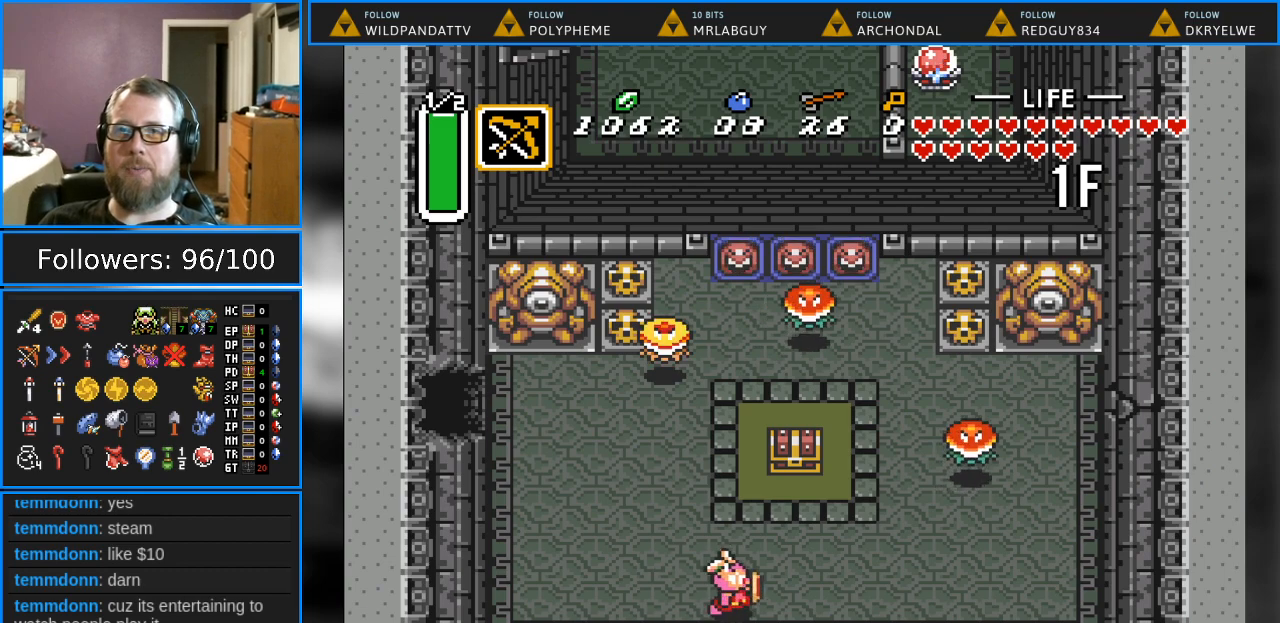
{"buttons": ["DPAD_RIGHT"], "events": []}